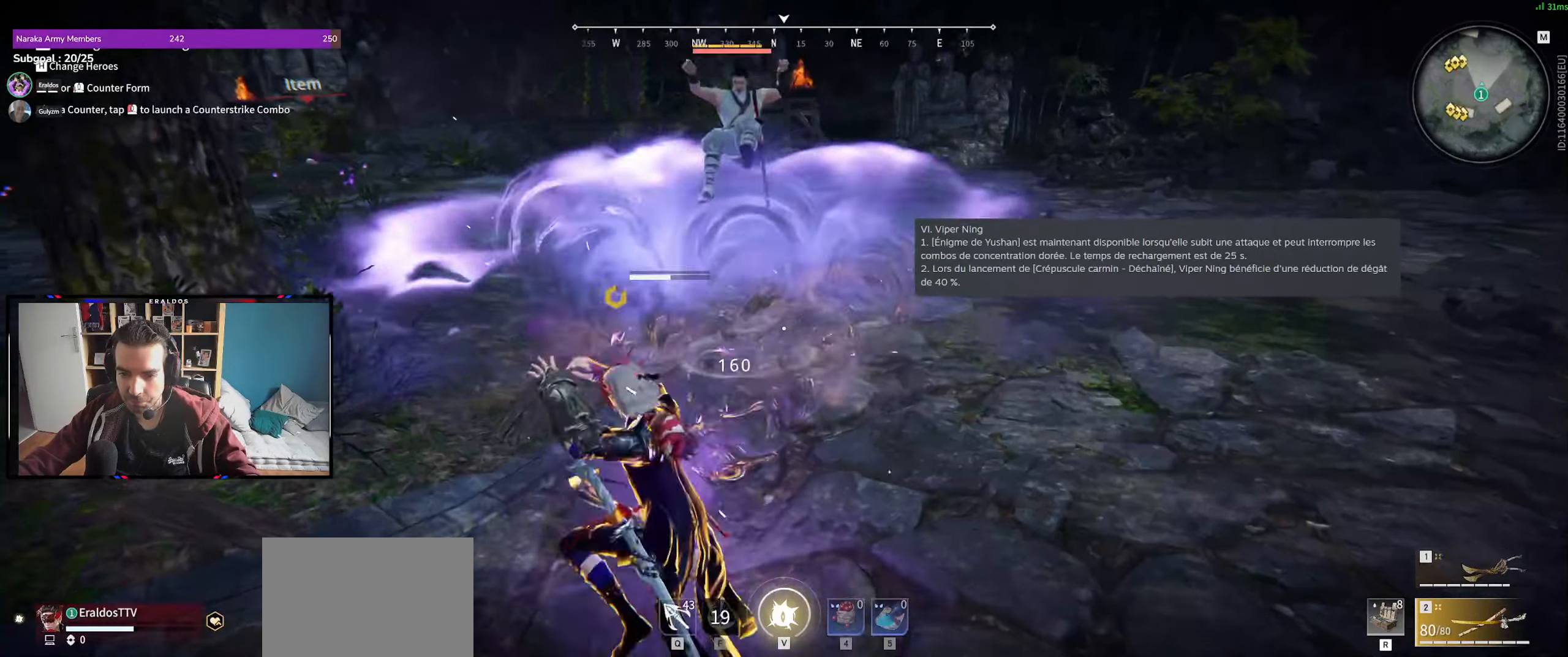
Gameplay with keyboard and mouse; each line is a JSON object with the keys and mouse buttons held at the frame after it. "events" lists presses ("down") and releases ("up") of "1", "2", "3", "a", "c", "ctrl", "d", "e", "f", "q", "s", "shift", "space", "v", "z", "mouse_left", "mouse_wheel", "mouse_right", "mouse_mb4" and "mouse_mb5" between this image and that frame as [ms after this image, input, new state], when the widget could be followed in between. "mouse_left", "mouse_wheel", "mouse_right", "mouse_mb4", "mouse_mb5" = the "left", "wheel", "right", "mb4", "mb5" buttons of the "mouse" list. No other keys are recorded. "wheel" means that the mouse wheel is clicked or scrolled. Mouse movement is not recorded.
{"keys": ["z"], "mouse": [], "events": [[17, "mouse_right", "down"], [350, "mouse_right", "up"], [350, "shift", "up"]]}
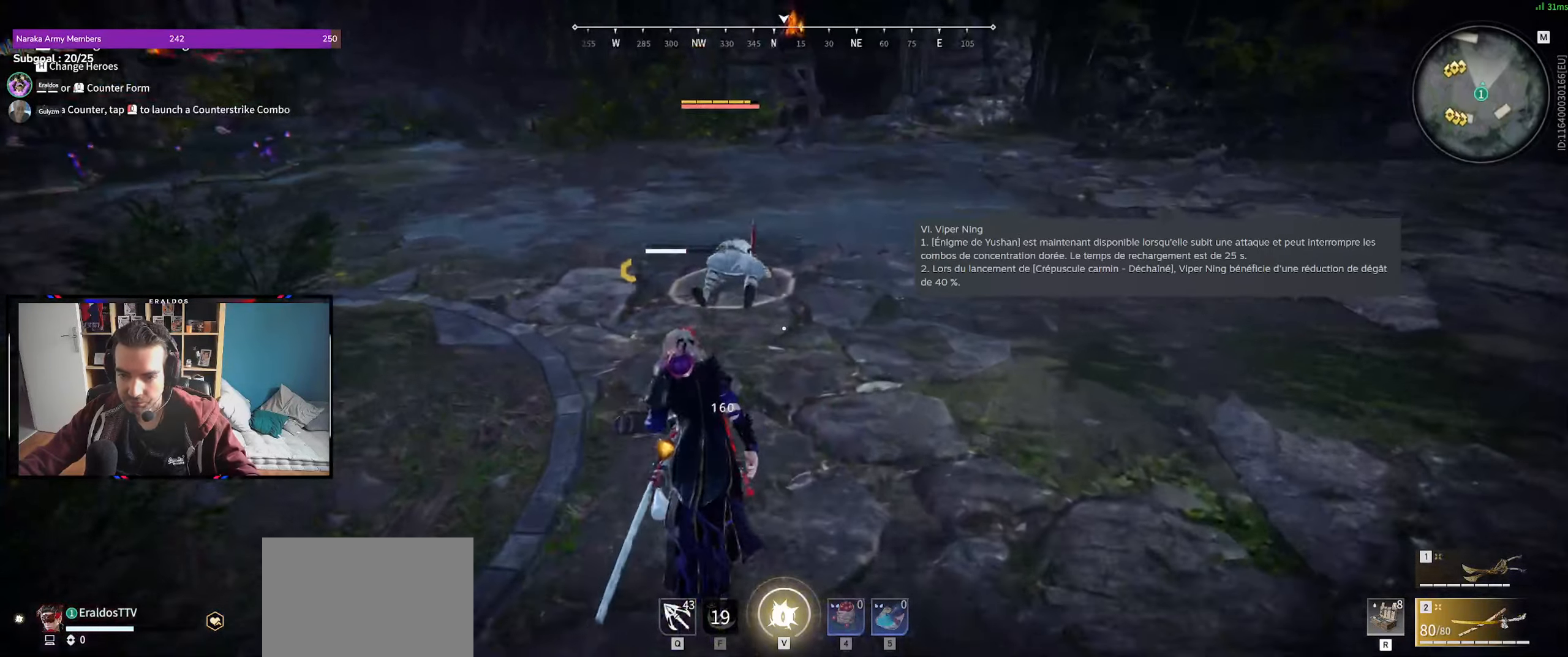
{"keys": [], "mouse": [], "events": [[33, "z", "up"], [83, "mouse_right", "down"], [183, "mouse_right", "up"]]}
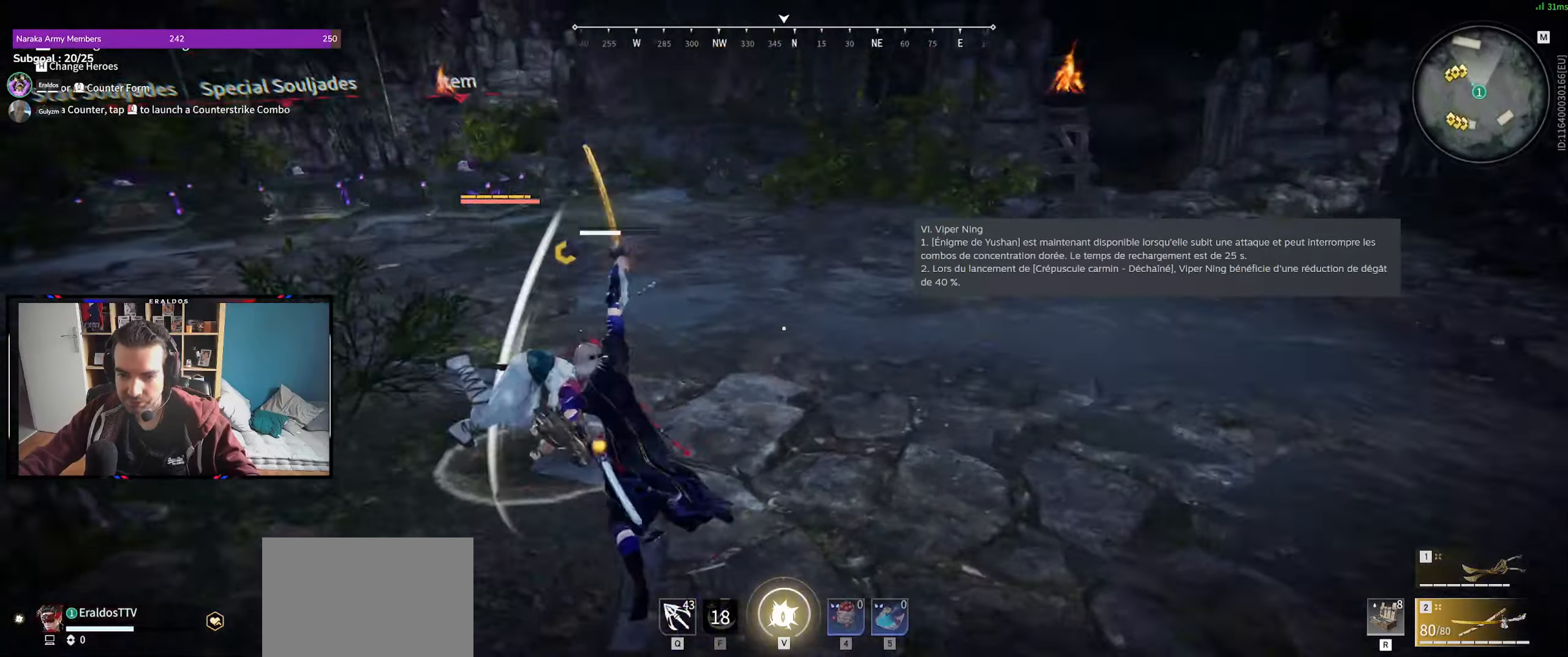
{"keys": [], "mouse": [], "events": [[100, "s", "down"], [150, "shift", "down"], [283, "s", "up"], [283, "shift", "up"]]}
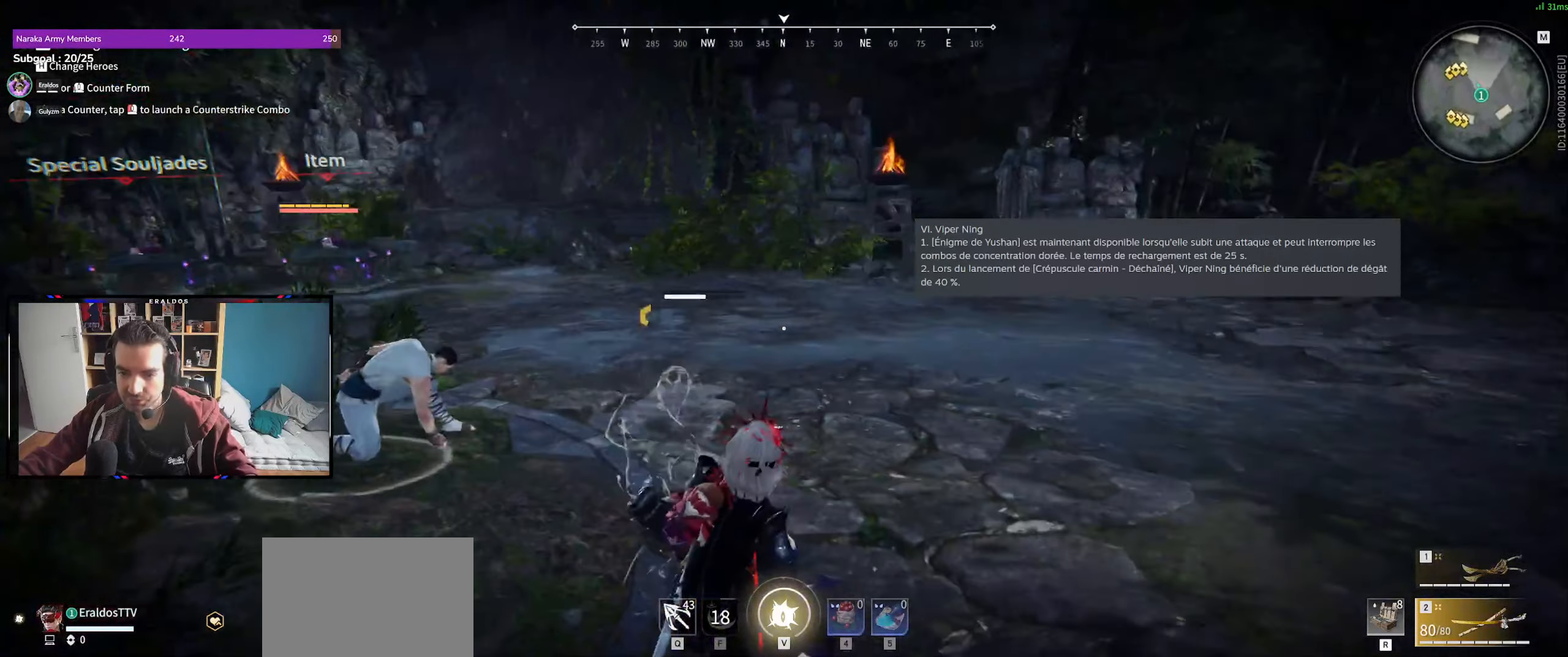
{"keys": [], "mouse": [], "events": [[450, "mouse_left", "down"], [483, "mouse_left", "up"]]}
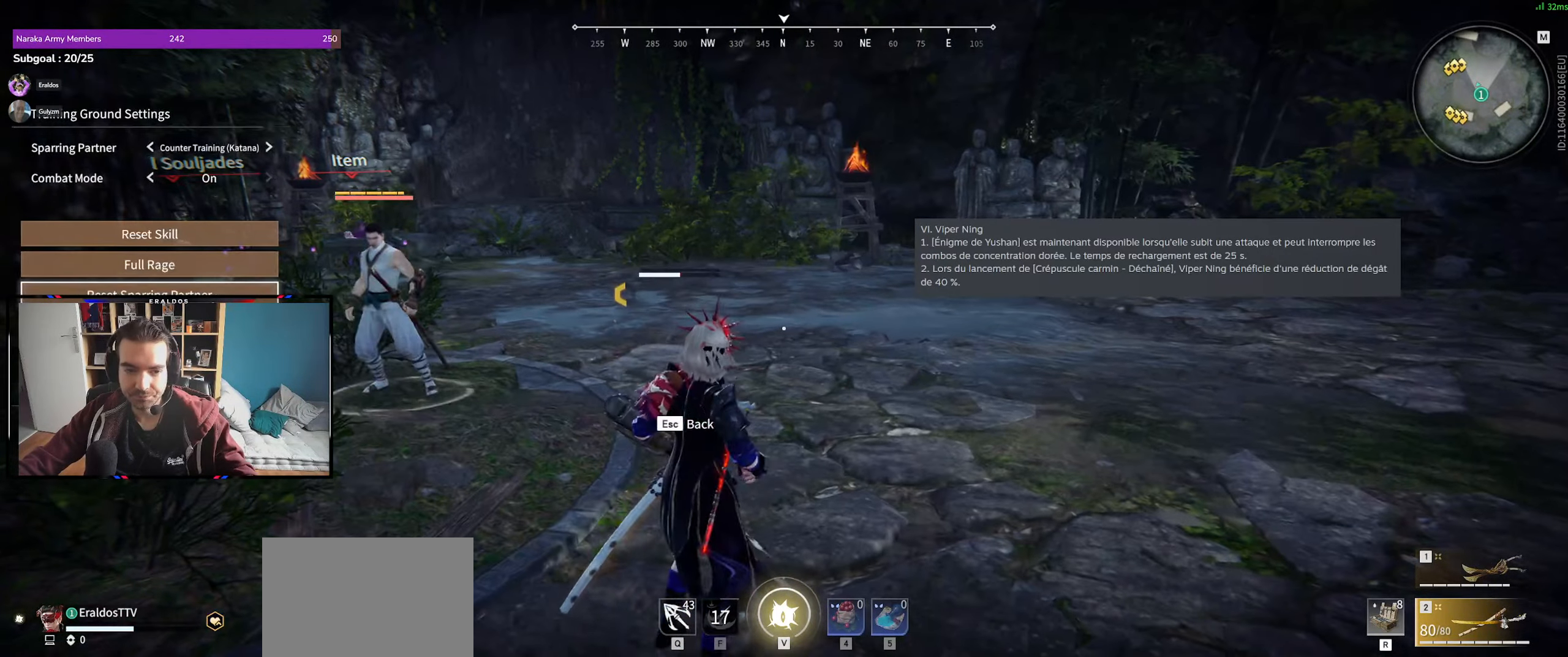
{"keys": [], "mouse": [], "events": [[183, "mouse_left", "down"], [233, "mouse_left", "up"], [367, "mouse_left", "down"], [467, "mouse_left", "up"]]}
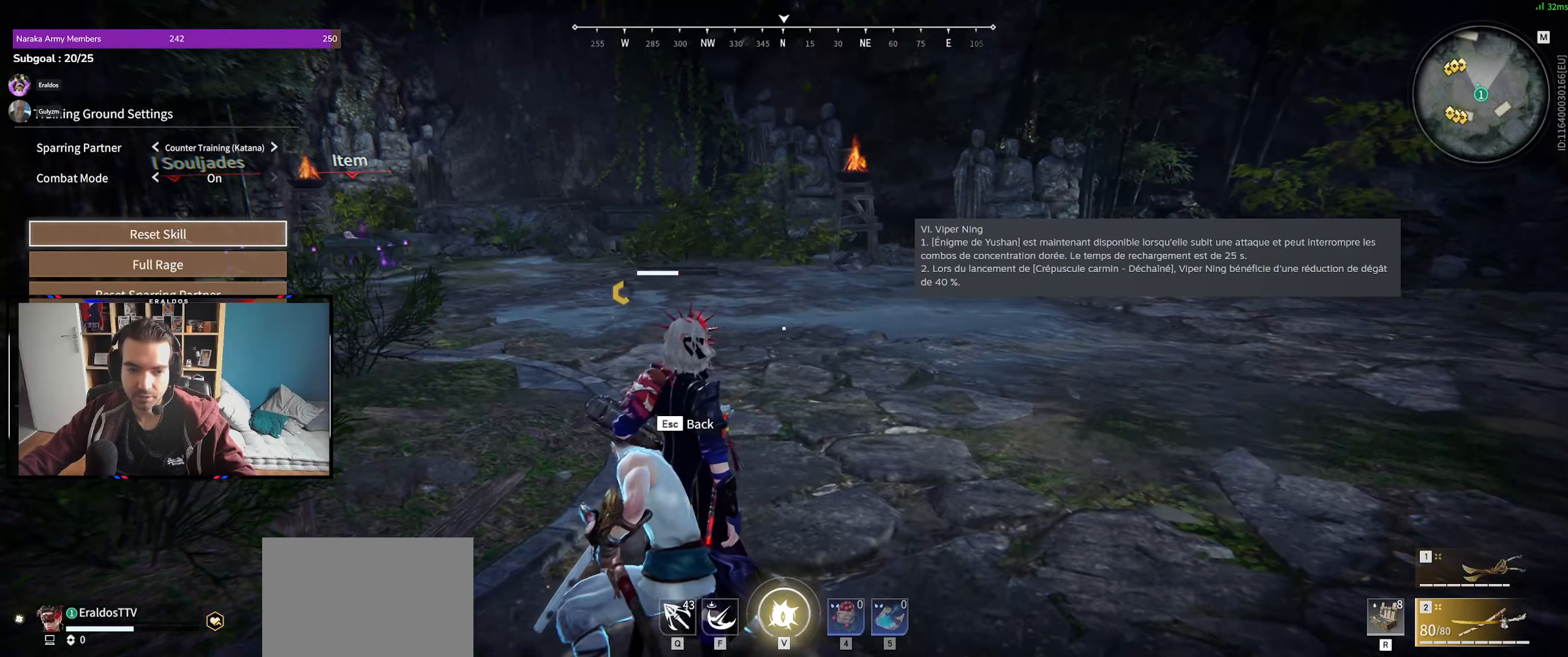
{"keys": [], "mouse": [], "events": [[383, "f", "down"], [467, "f", "up"]]}
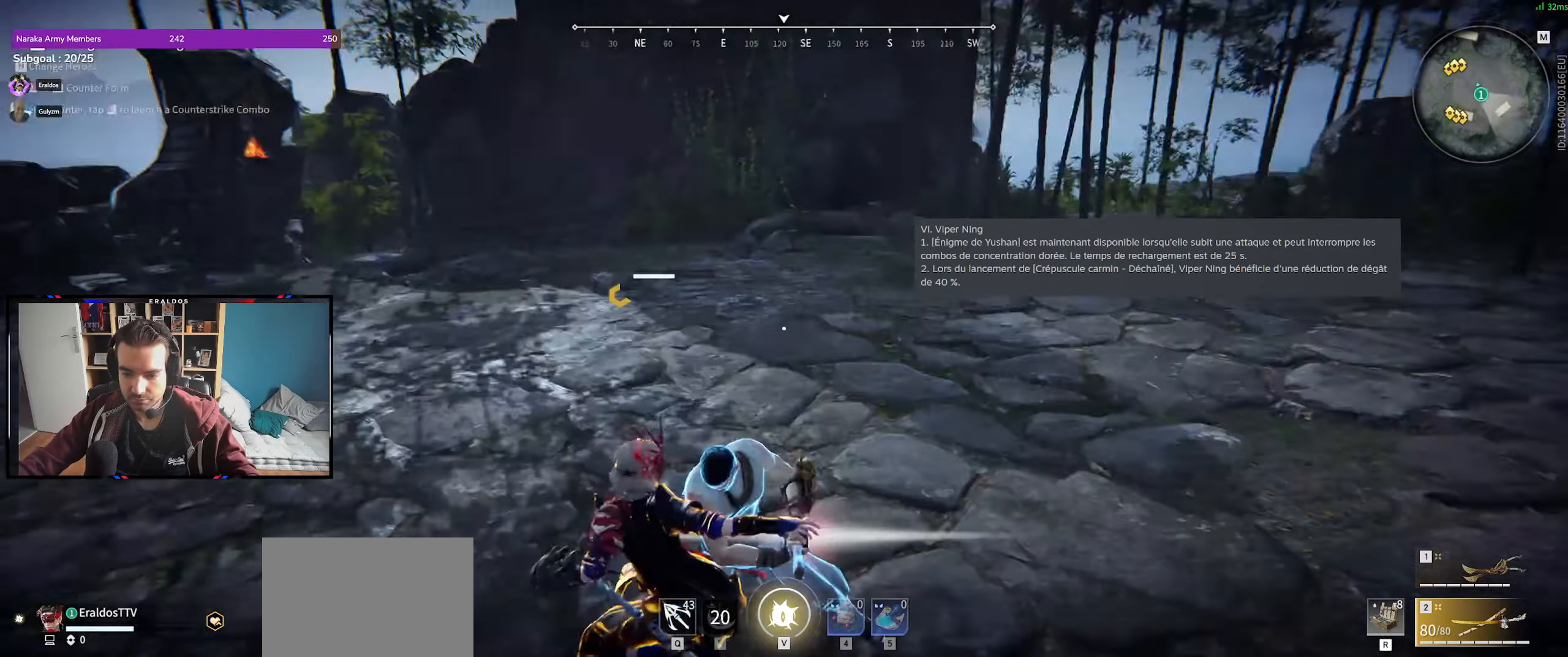
{"keys": [], "mouse": [], "events": []}
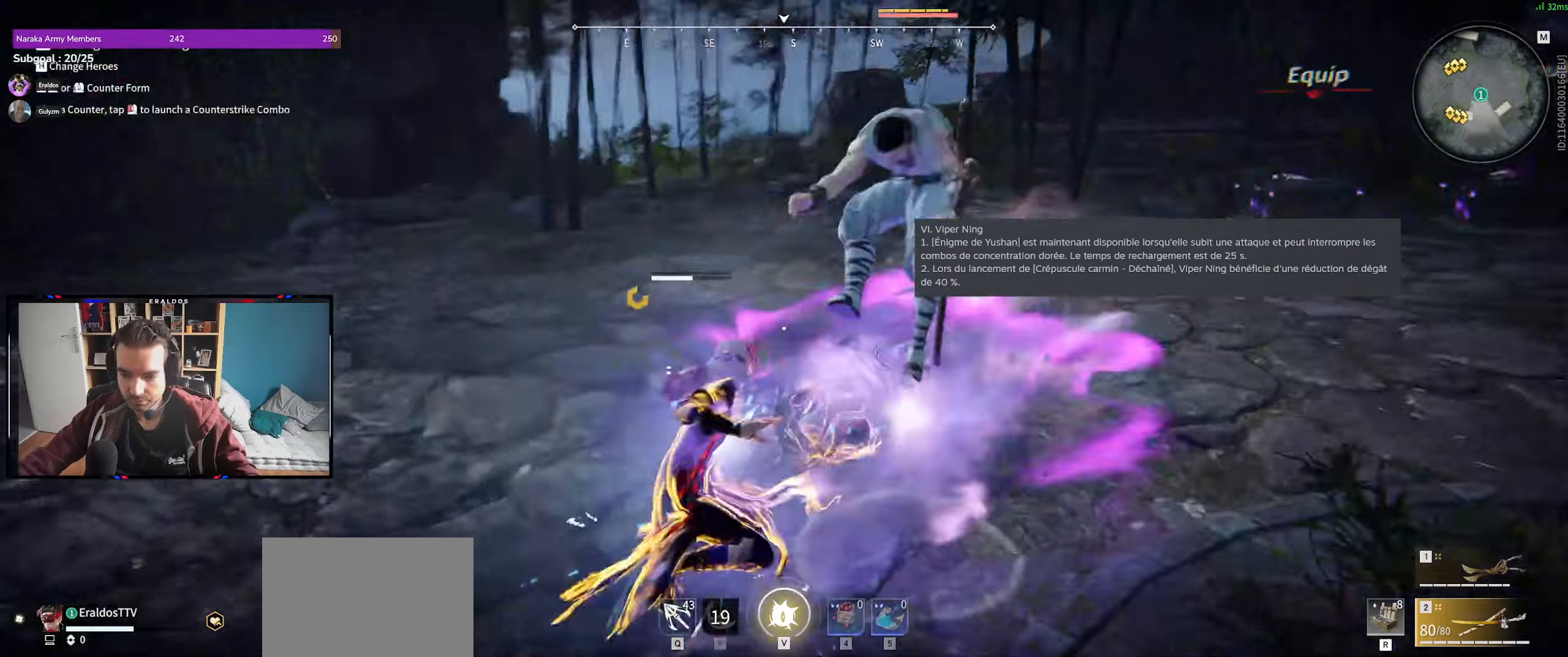
{"keys": [], "mouse": [], "events": [[84, "c", "down"], [184, "c", "up"], [184, "mouse_right", "down"], [217, "mouse_right", "up"]]}
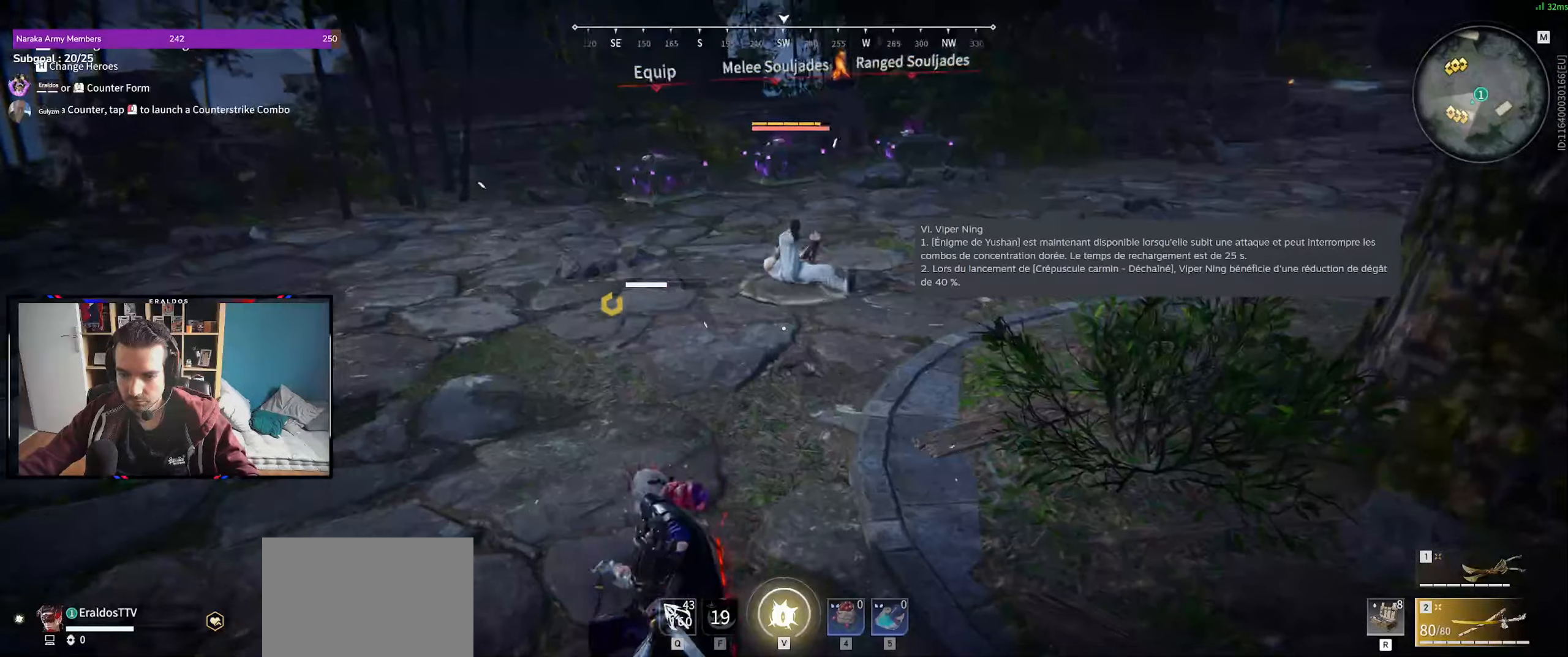
{"keys": [], "mouse": [], "events": []}
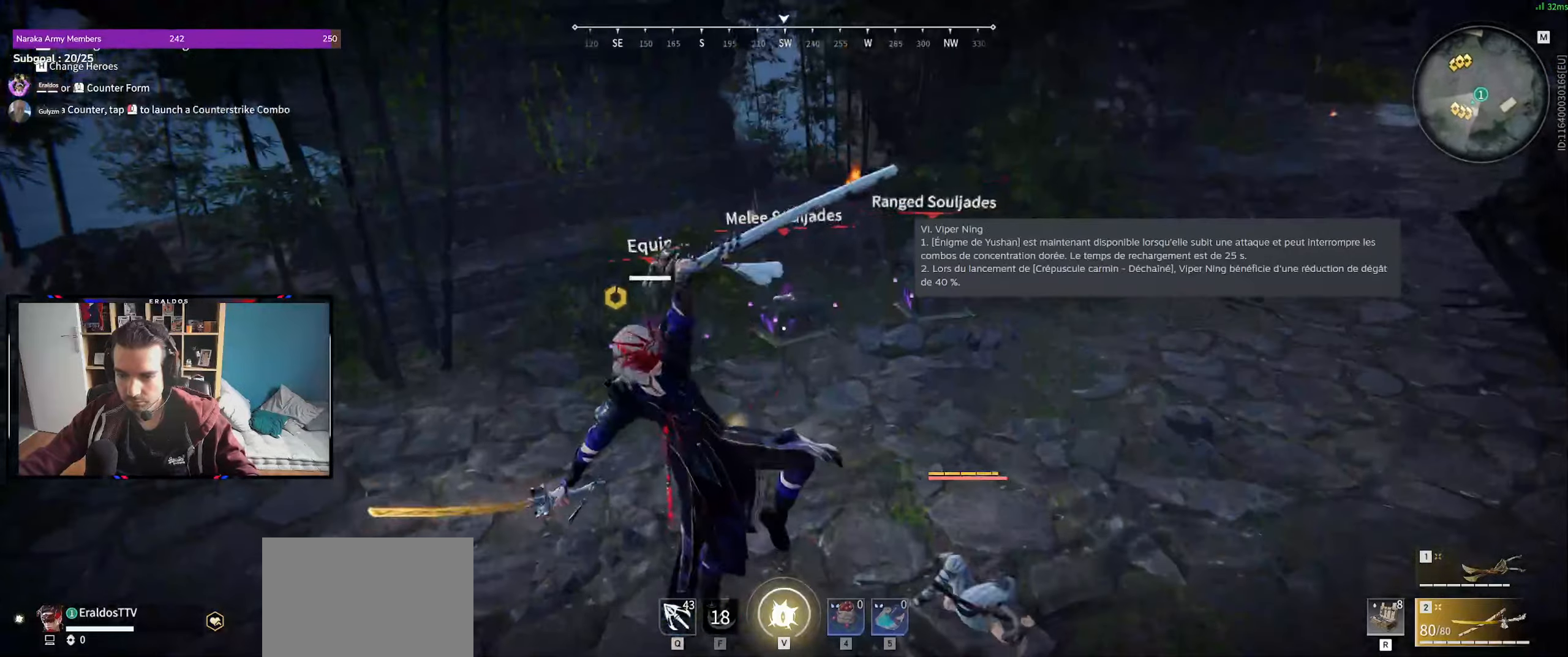
{"keys": [], "mouse": [], "events": []}
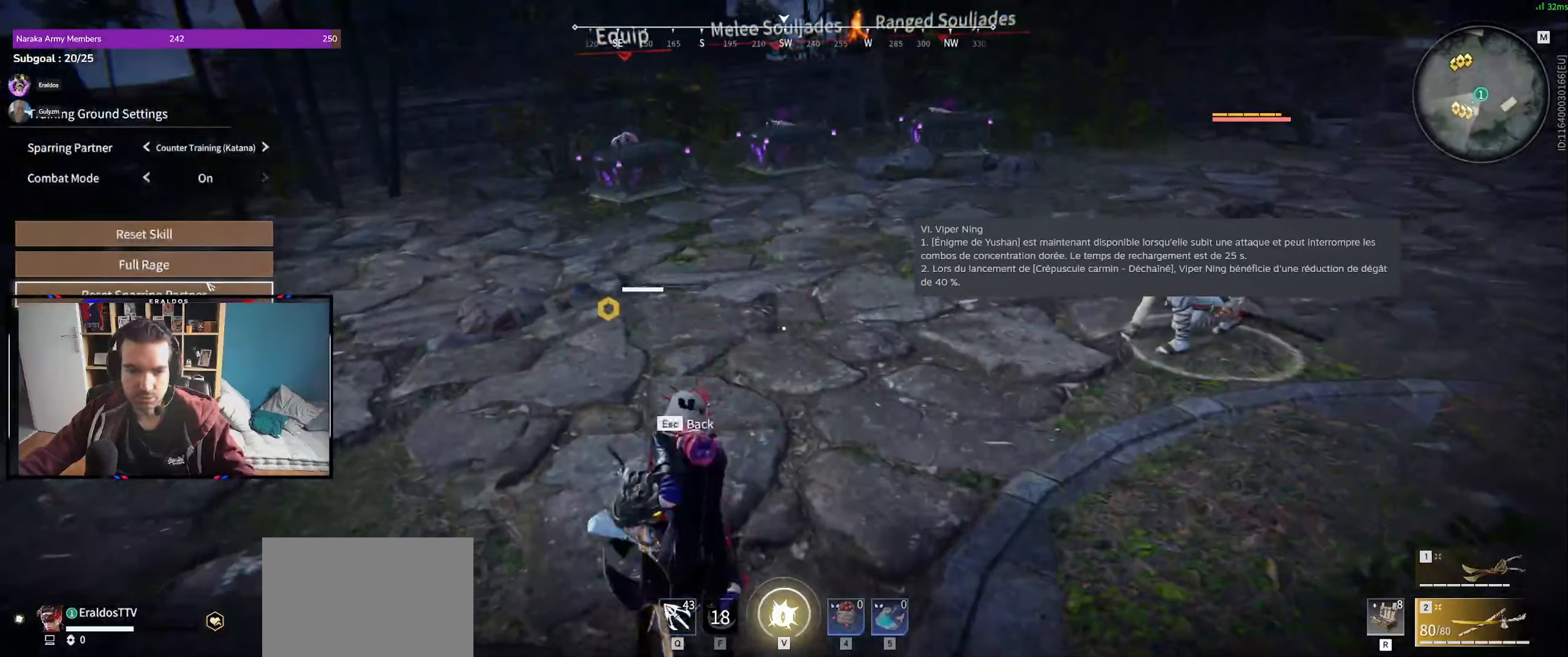
{"keys": [], "mouse": ["left"], "events": [[34, "mouse_left", "down"], [134, "mouse_left", "up"], [267, "mouse_left", "down"], [317, "mouse_left", "up"], [467, "mouse_left", "down"]]}
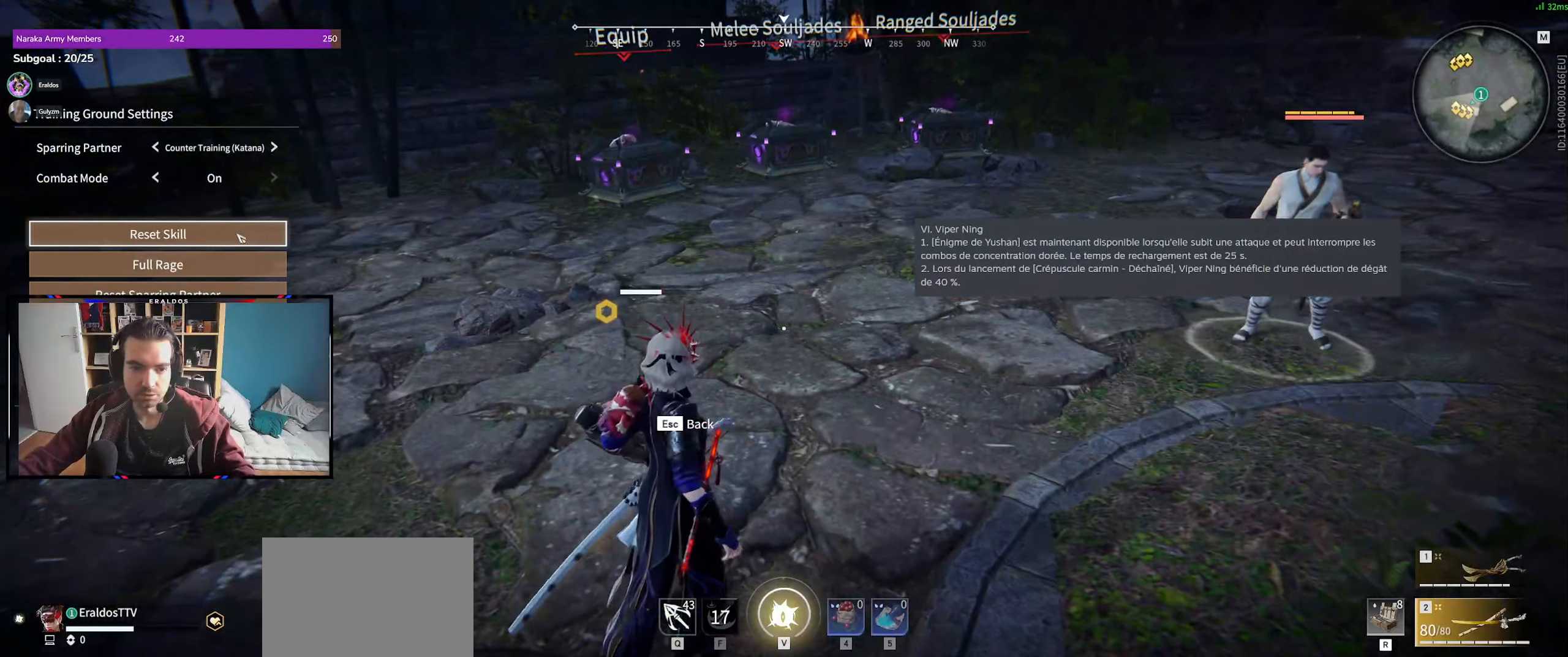
{"keys": [], "mouse": [], "events": [[50, "mouse_left", "up"]]}
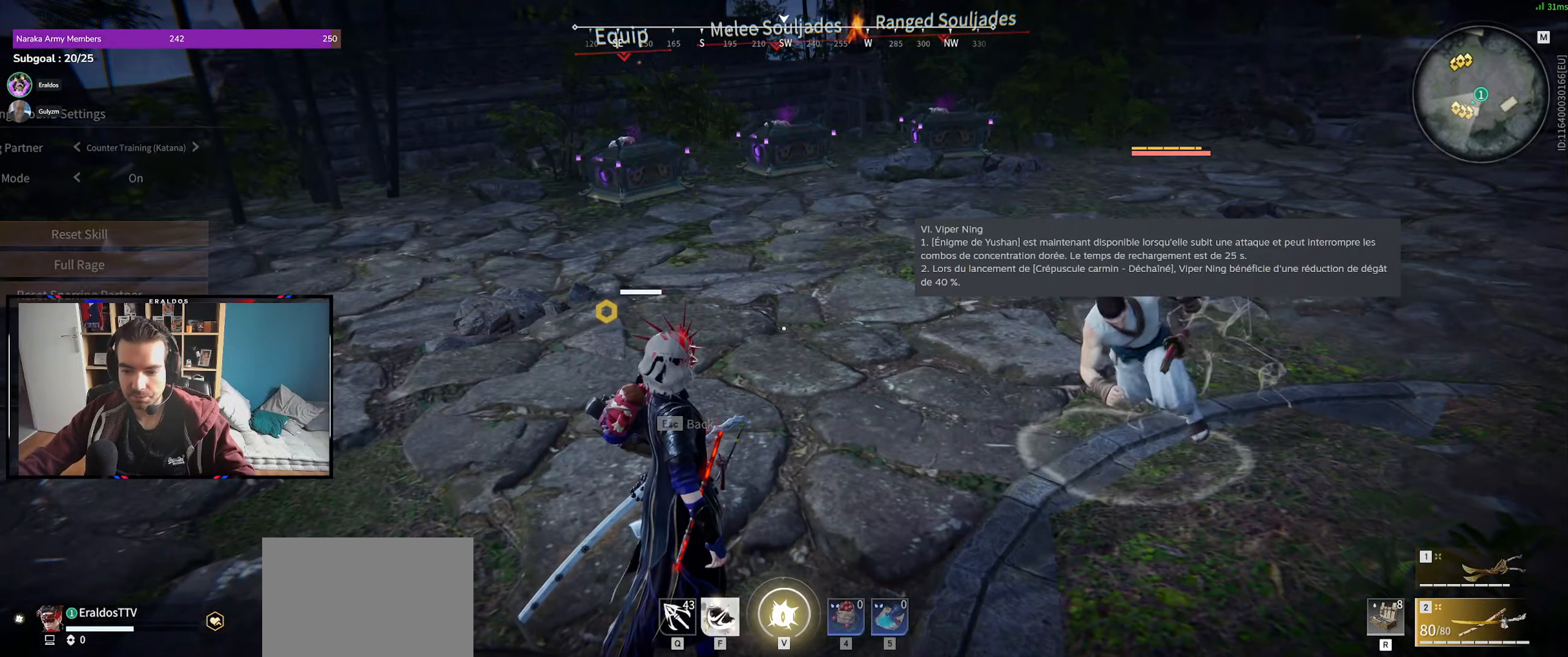
{"keys": [], "mouse": [], "events": [[250, "f", "down"], [350, "f", "up"]]}
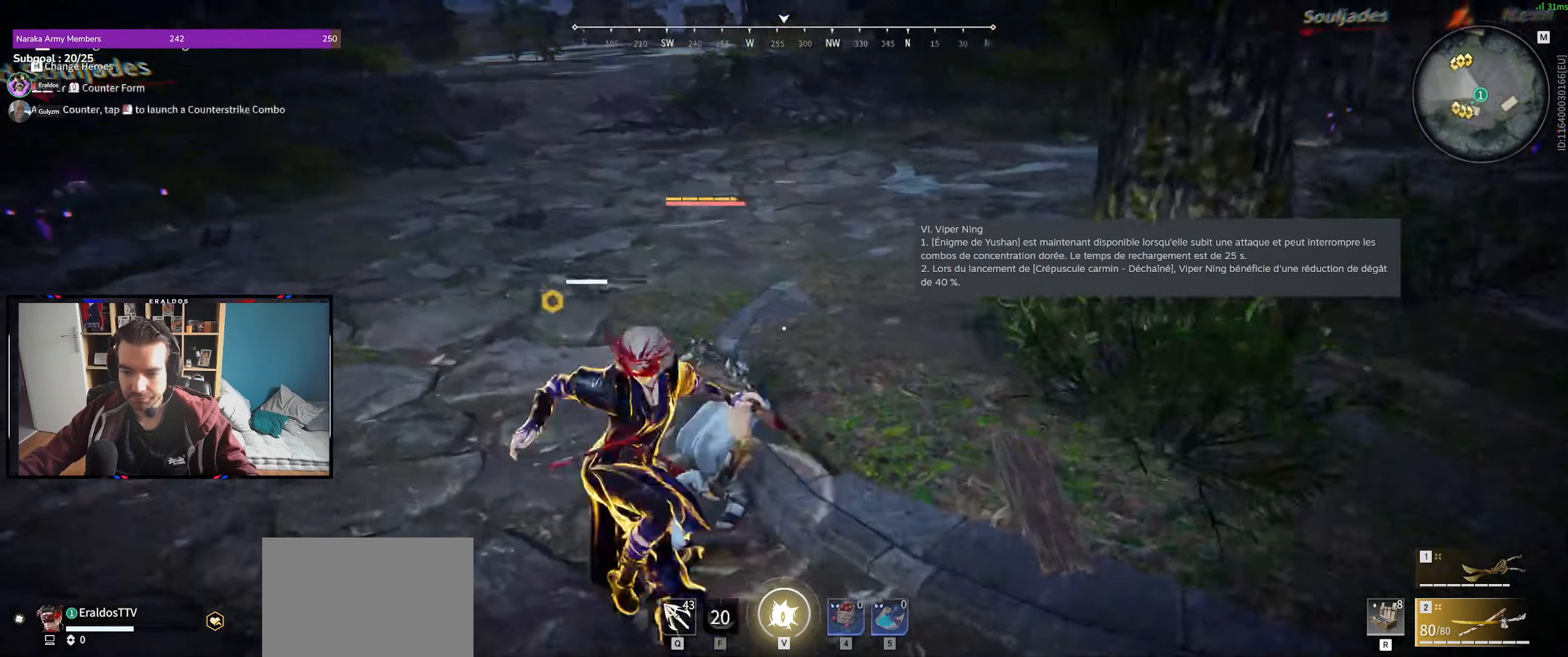
{"keys": ["c"], "mouse": [], "events": [[467, "c", "down"]]}
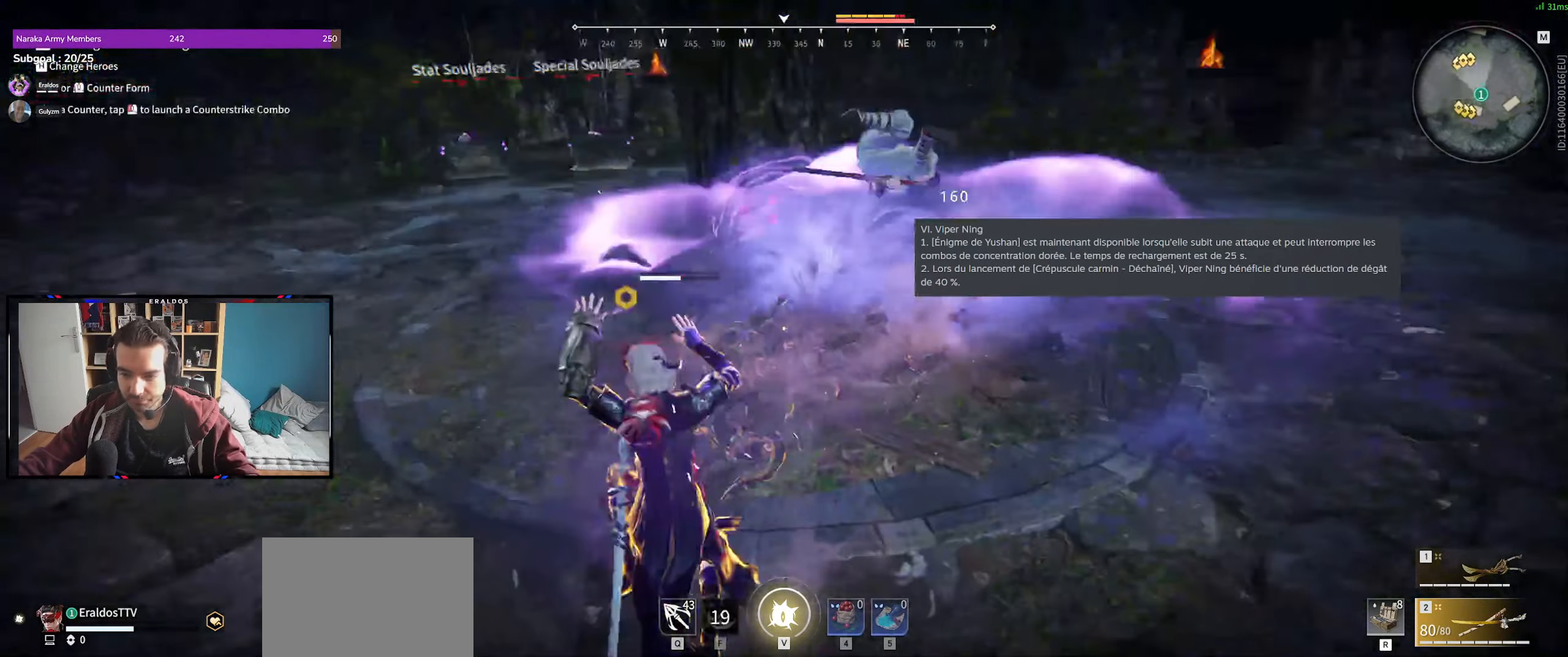
{"keys": [], "mouse": [], "events": [[17, "c", "up"], [17, "mouse_left", "down"], [100, "mouse_left", "up"]]}
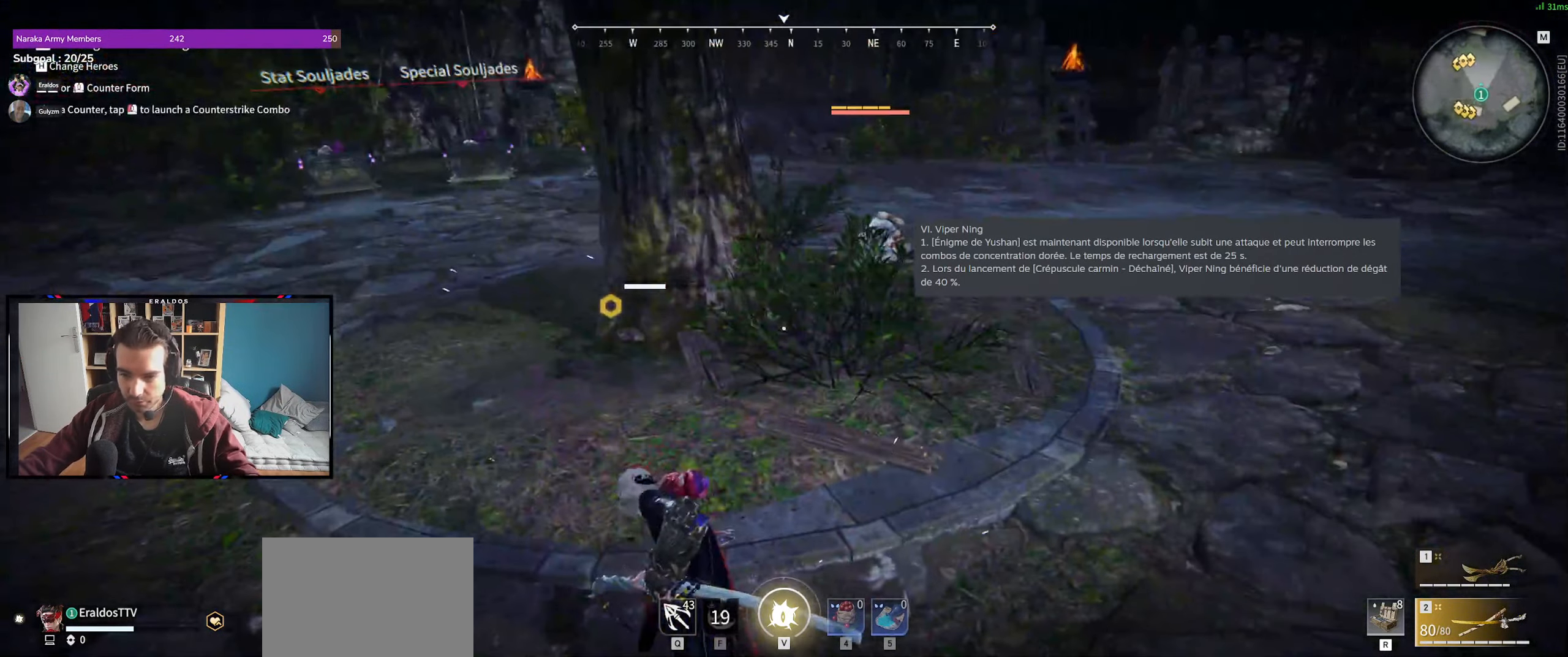
{"keys": [], "mouse": [], "events": [[300, "d", "down"], [350, "shift", "down"], [450, "d", "up"], [450, "shift", "up"]]}
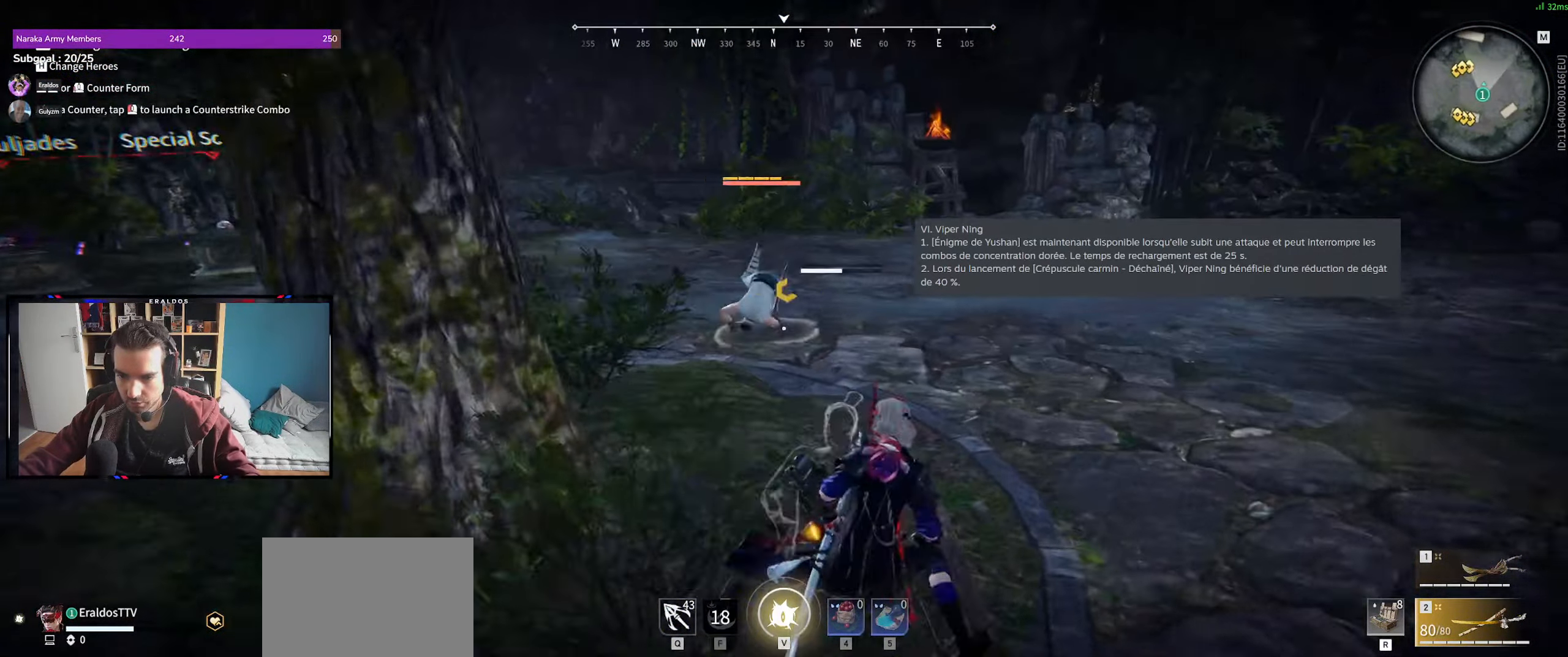
{"keys": [], "mouse": [], "events": []}
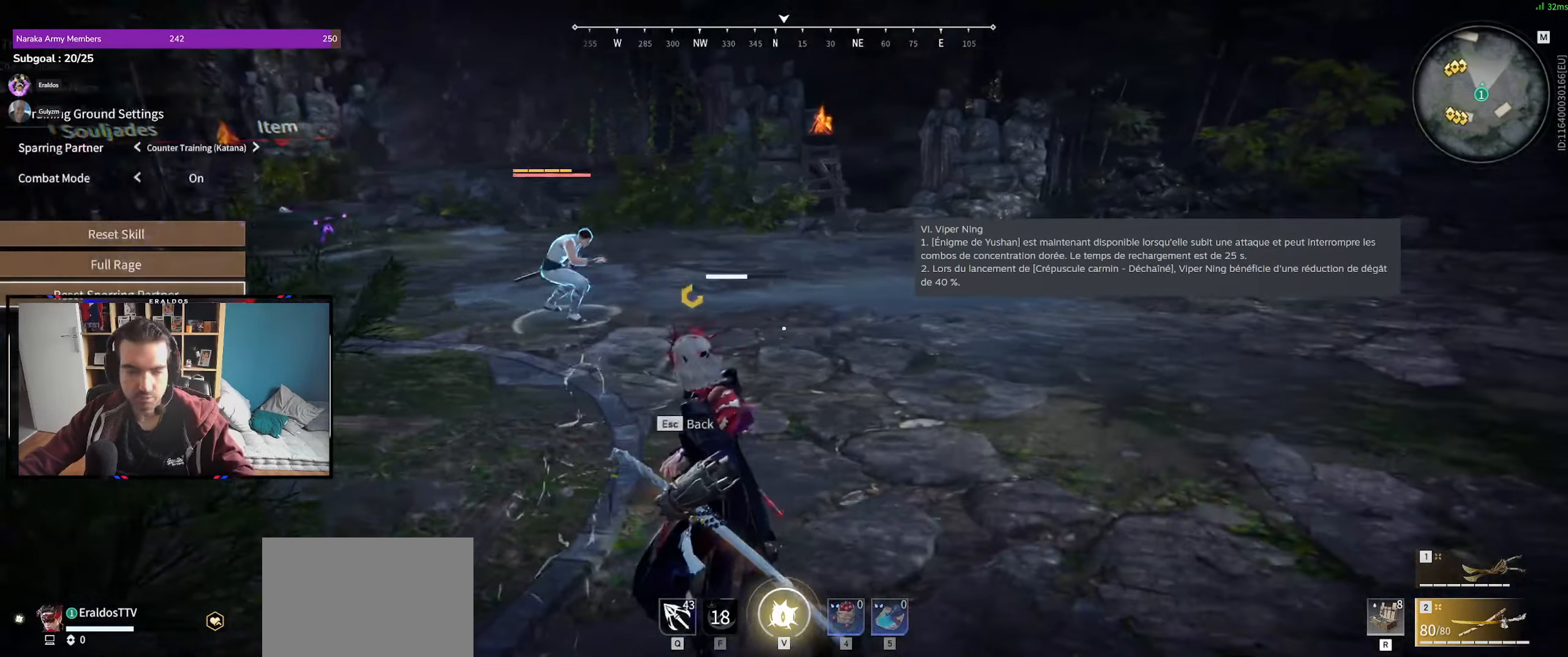
{"keys": [], "mouse": ["left"], "events": [[50, "mouse_left", "down"], [150, "mouse_left", "up"], [283, "mouse_left", "down"], [333, "mouse_left", "up"], [433, "mouse_left", "down"]]}
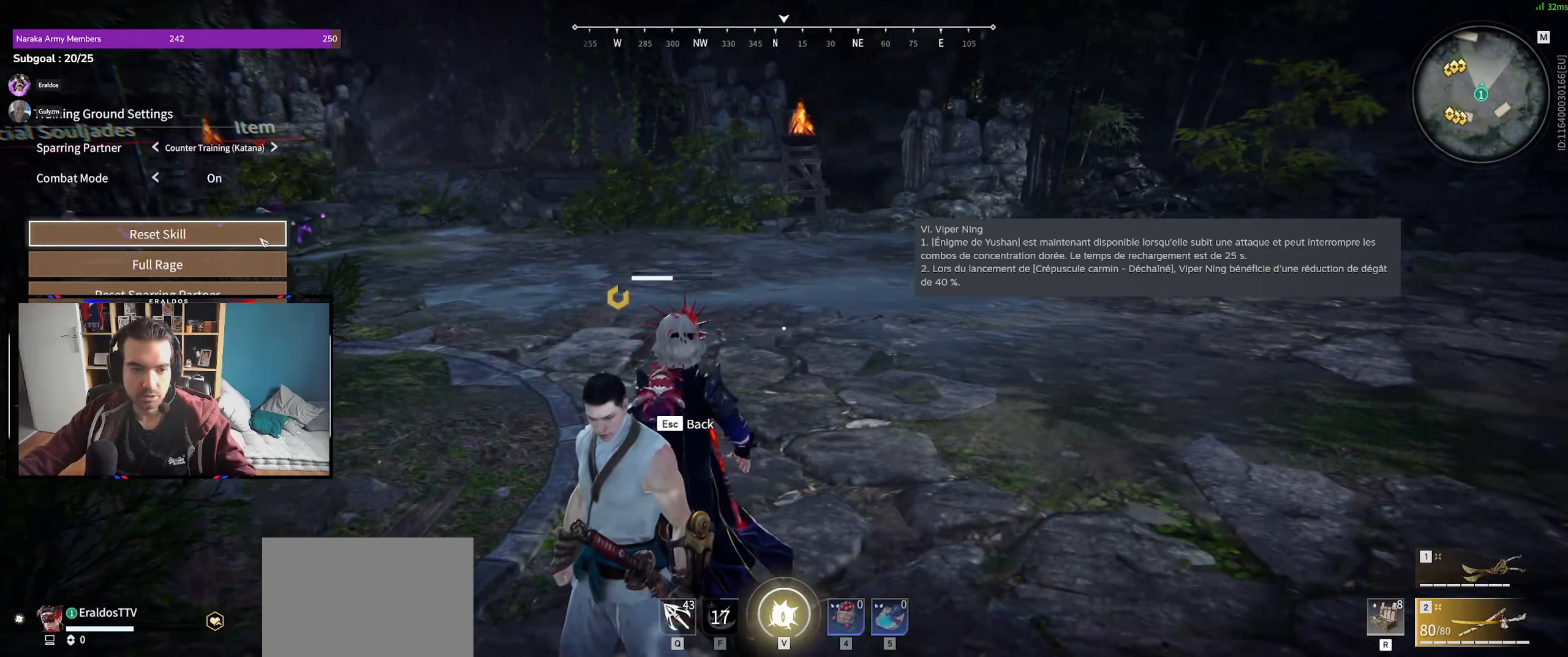
{"keys": [], "mouse": [], "events": [[16, "mouse_left", "up"]]}
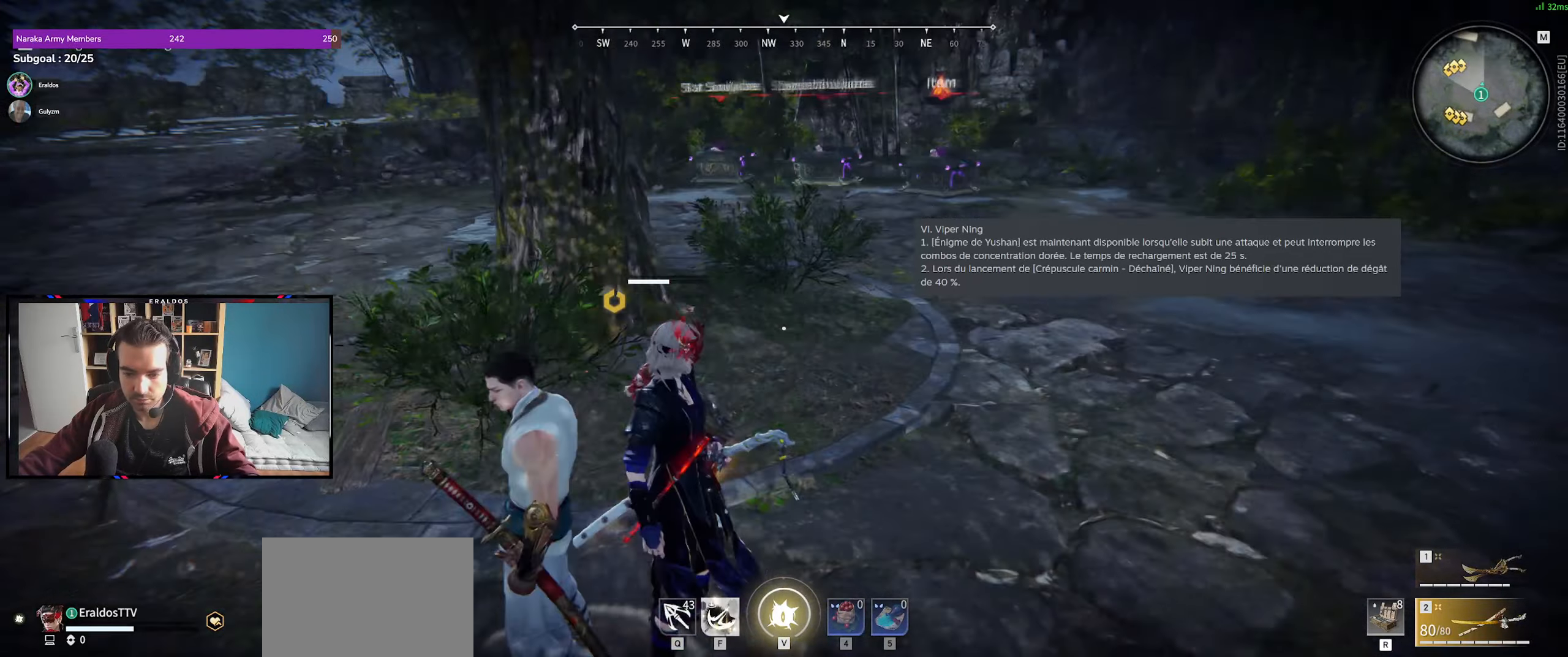
{"keys": [], "mouse": [], "events": [[33, "f", "down"], [133, "f", "up"]]}
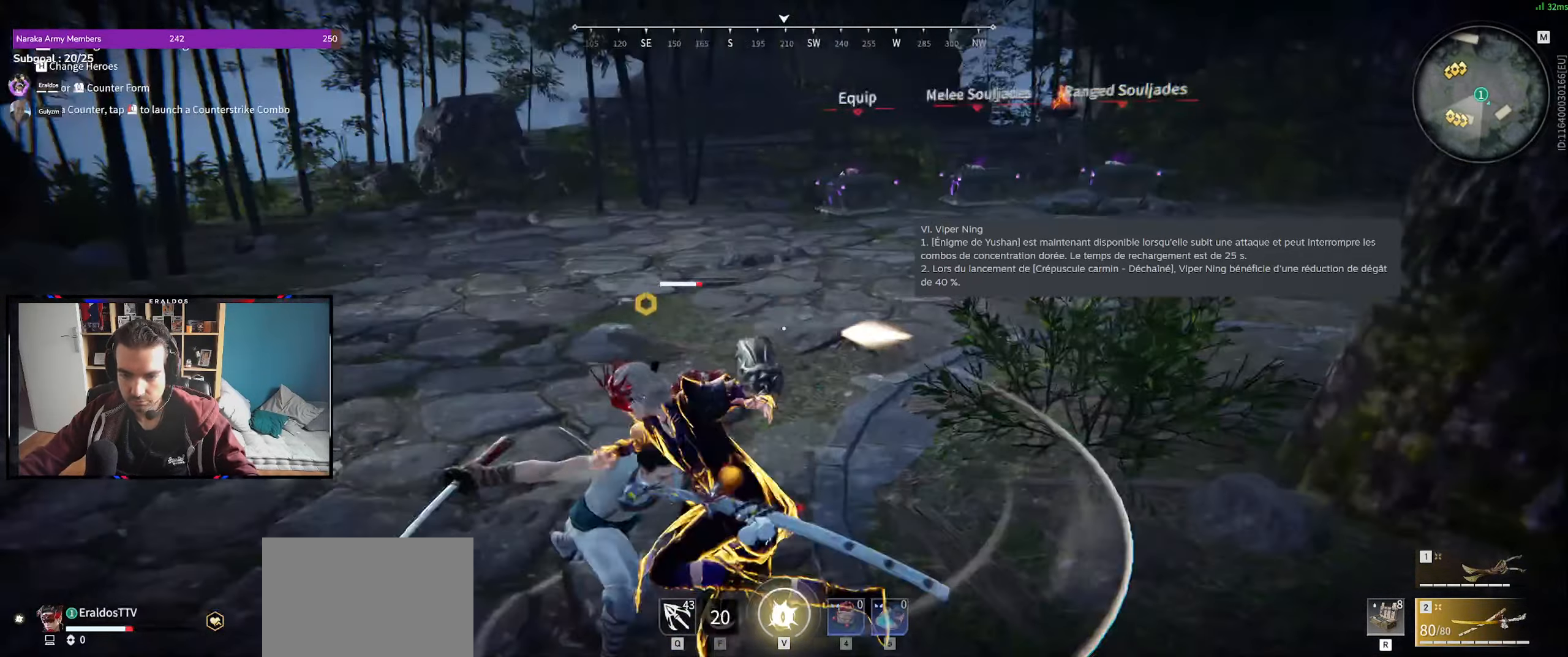
{"keys": [], "mouse": [], "events": [[233, "c", "down"], [283, "mouse_left", "down"], [333, "c", "up"], [383, "mouse_left", "up"]]}
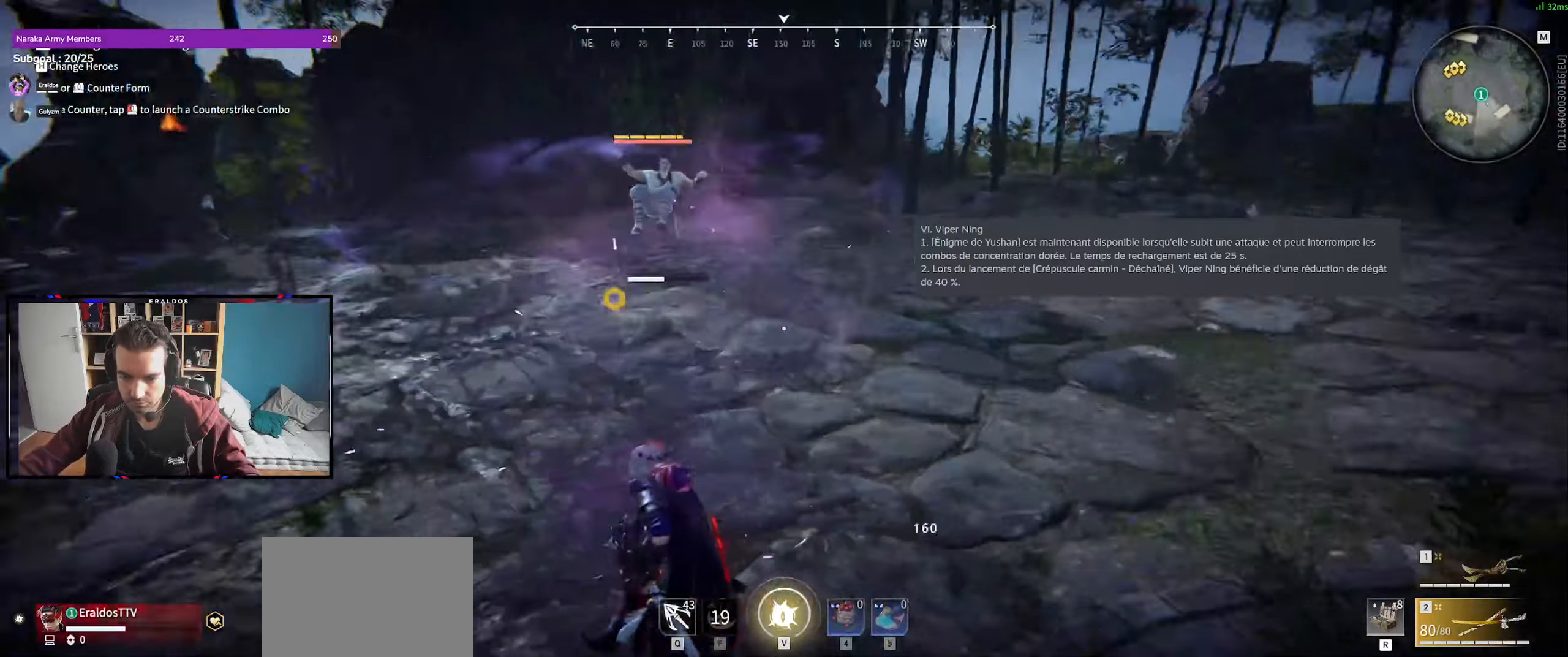
{"keys": [], "mouse": [], "events": []}
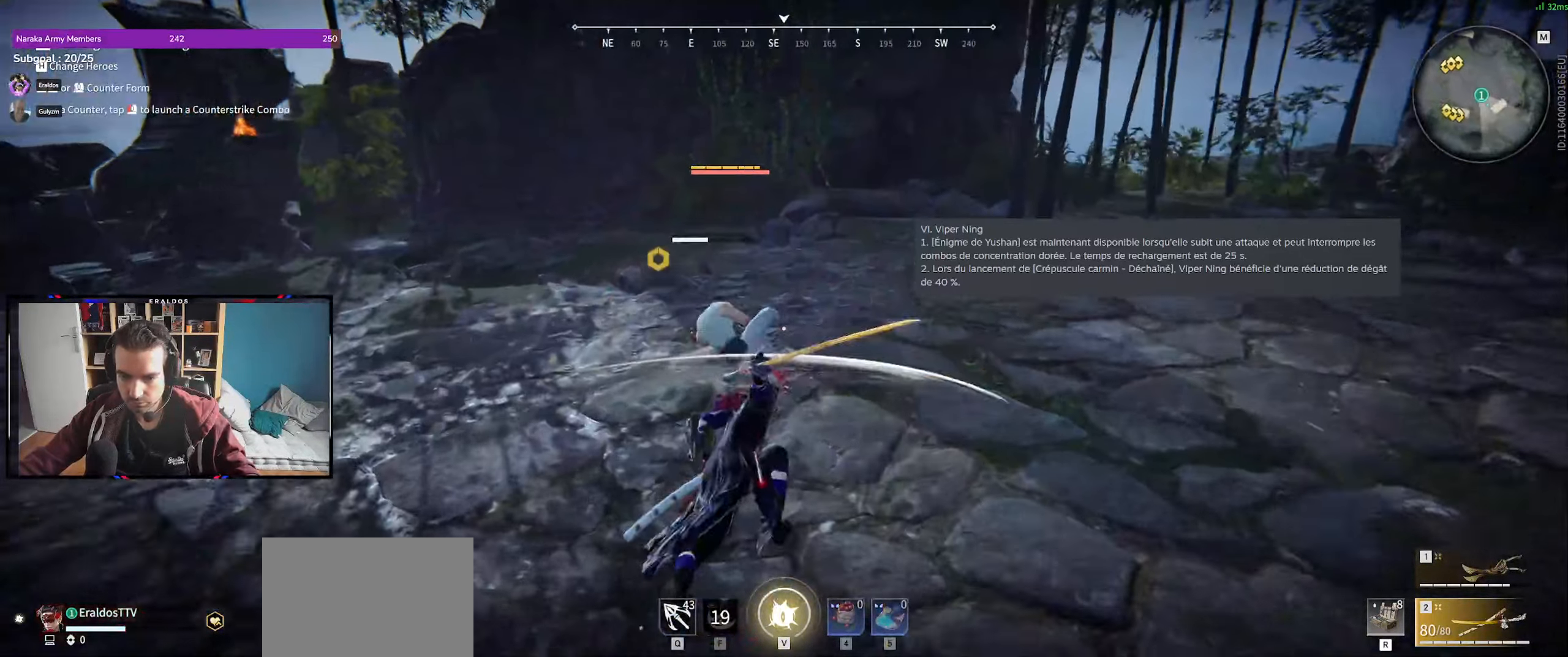
{"keys": [], "mouse": [], "events": [[183, "d", "down"], [183, "shift", "down"], [316, "d", "up"], [316, "shift", "up"]]}
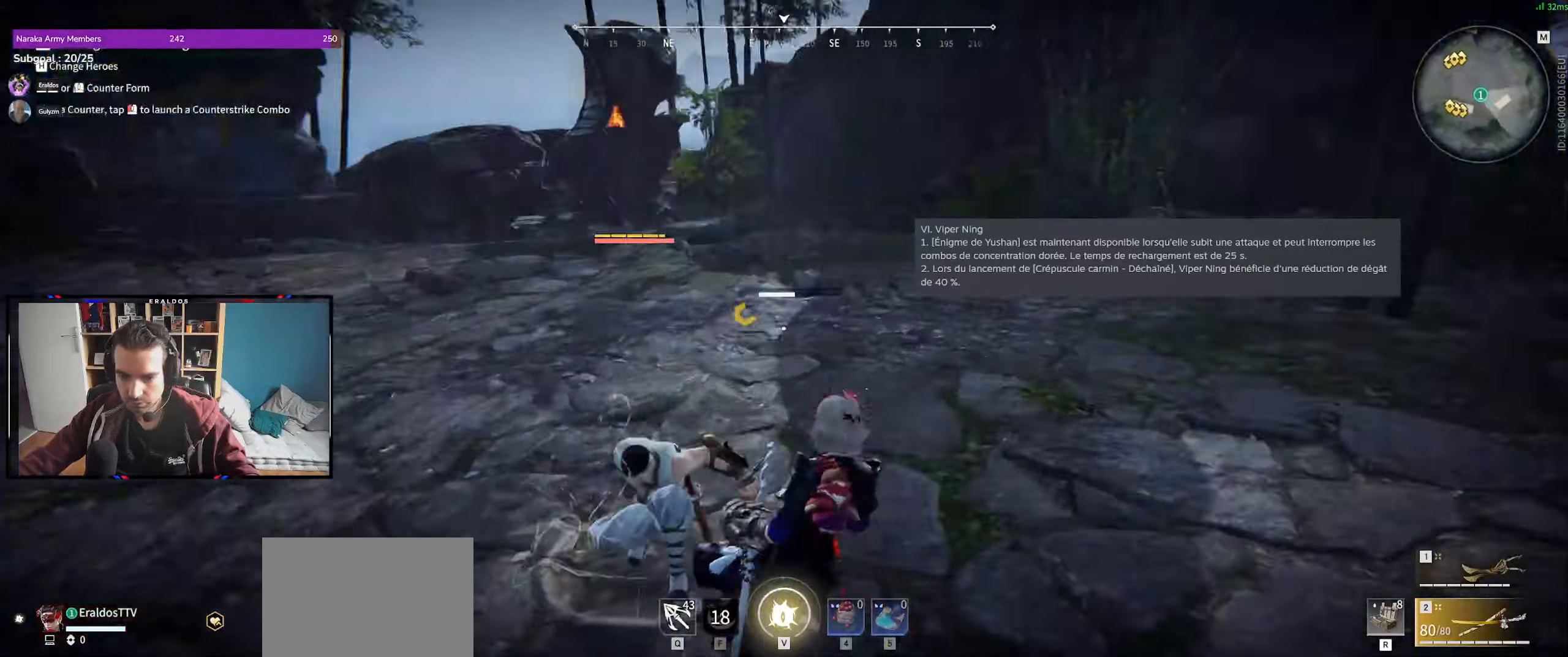
{"keys": [], "mouse": [], "events": []}
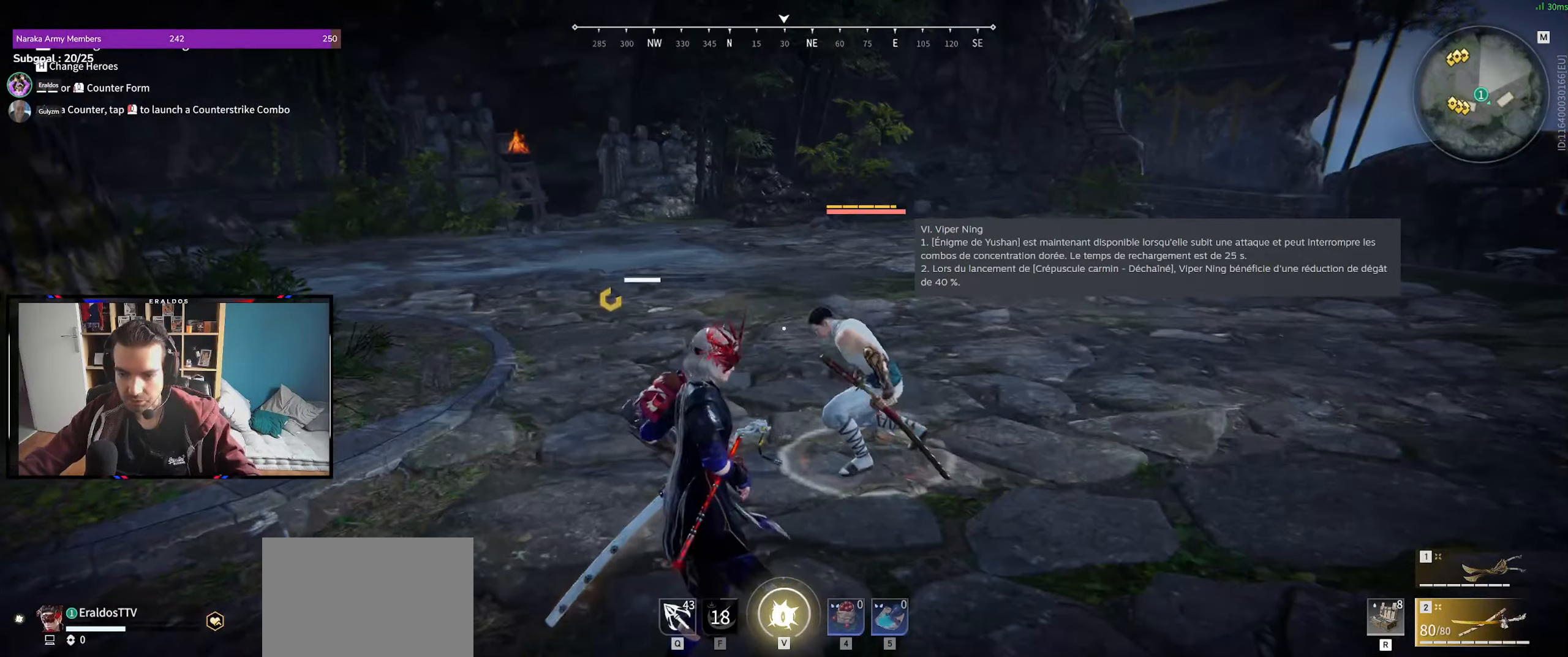
{"keys": [], "mouse": ["left"], "events": [[450, "mouse_left", "down"]]}
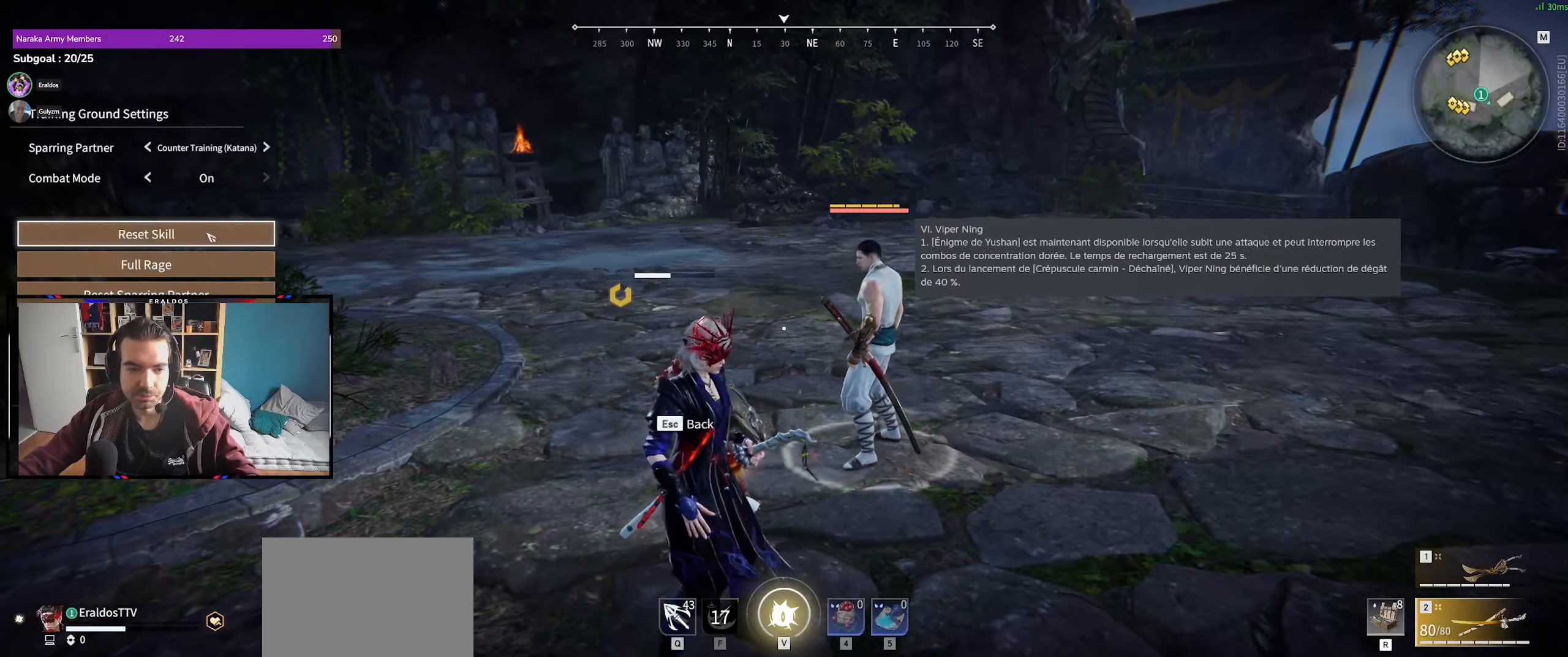
{"keys": [], "mouse": [], "events": [[33, "mouse_left", "up"]]}